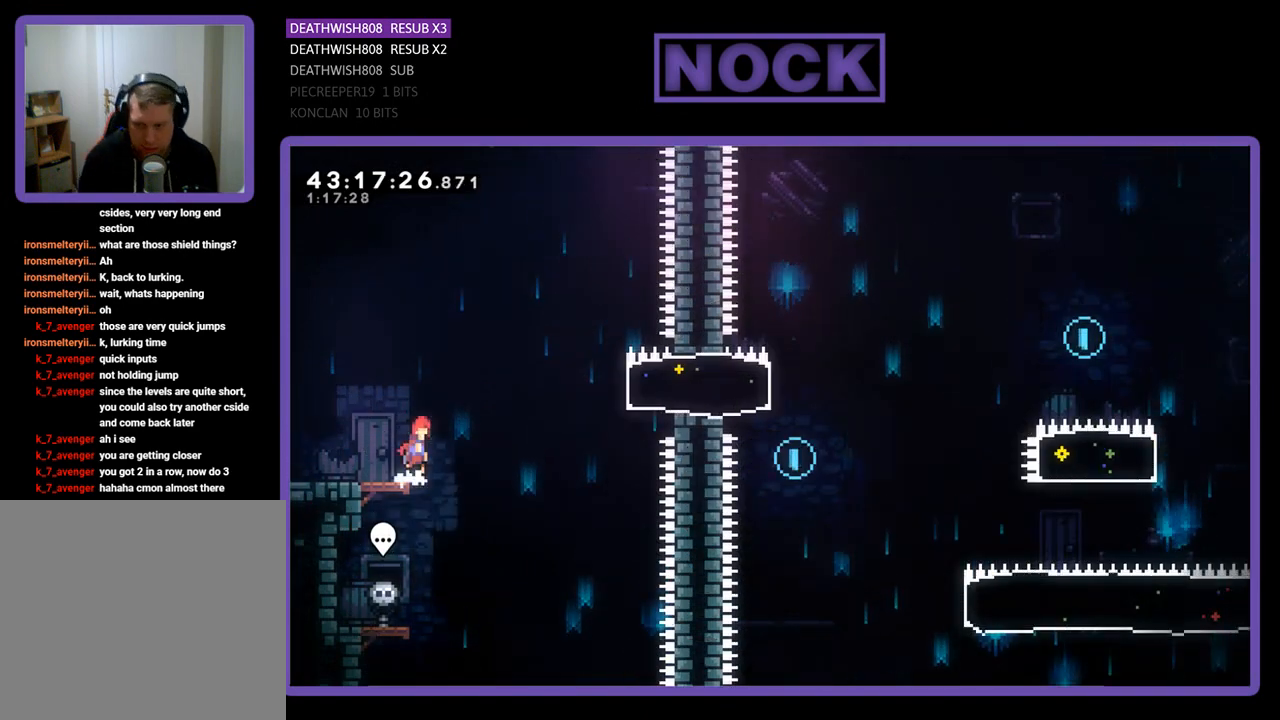
Gameplay with a controller (PlayStation layout); each line is a JSON object with the inputs held at the frame after it. "events" lists button and stick changes between this image and that frame as [ms after this image, input, new state], when the widget could be followed in between. Not read: right_stick.
{"buttons": ["CIRCLE", "R2", "DPAD_RIGHT"], "left_stick": "center", "events": [[33, "CROSS", "down"], [267, "CROSS", "up"], [400, "CIRCLE", "down"]]}
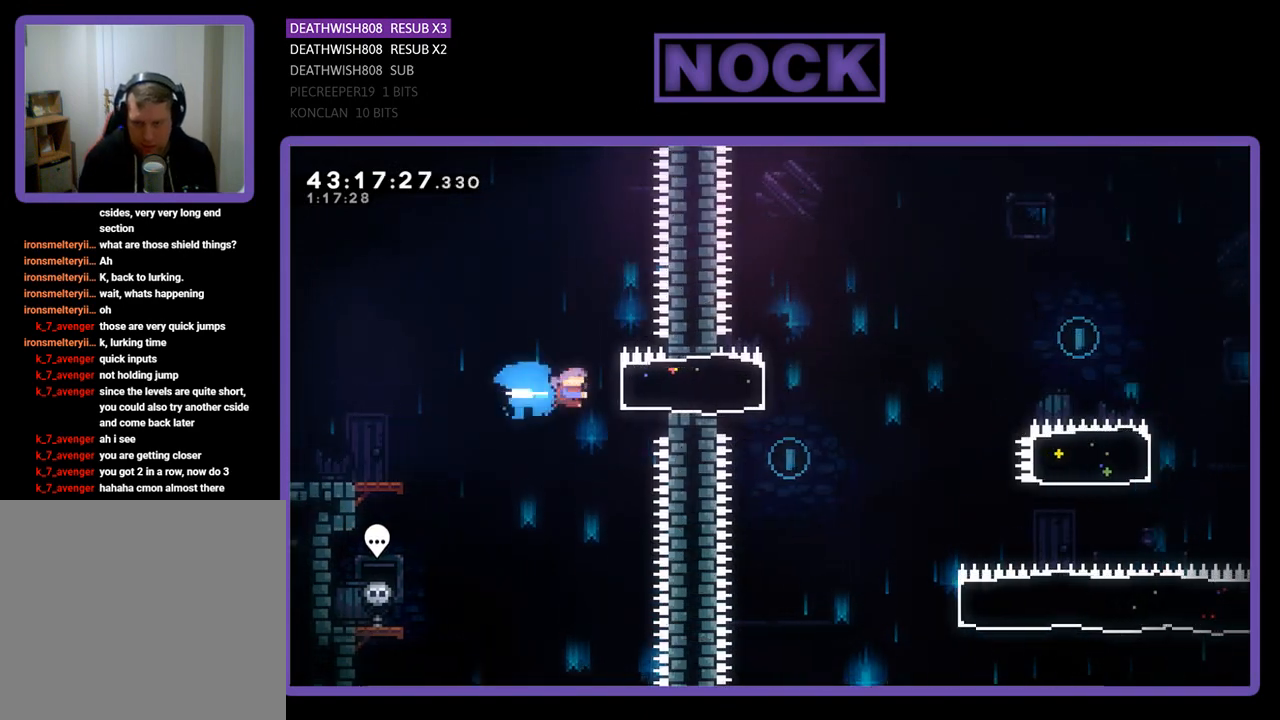
{"buttons": ["CROSS", "R2", "DPAD_RIGHT"], "left_stick": "center", "events": [[133, "CIRCLE", "up"], [467, "CROSS", "down"]]}
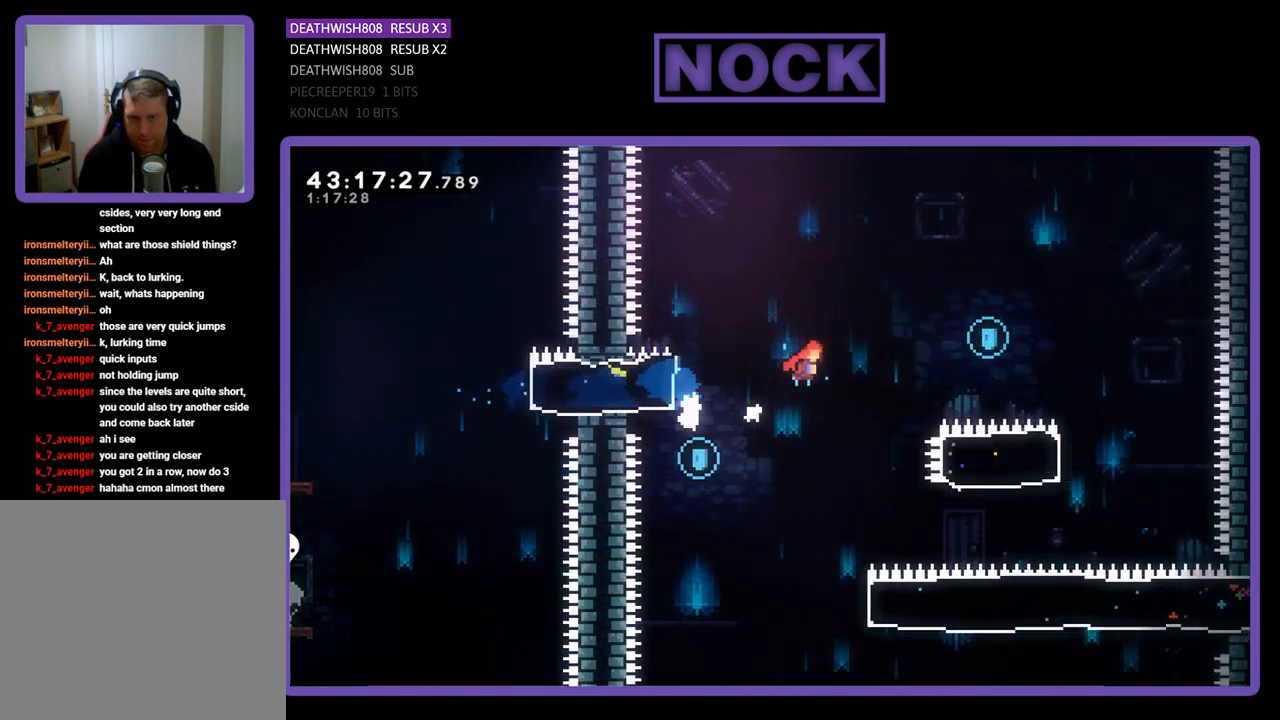
{"buttons": ["R2", "DPAD_RIGHT"], "left_stick": "center", "events": [[500, "CROSS", "up"]]}
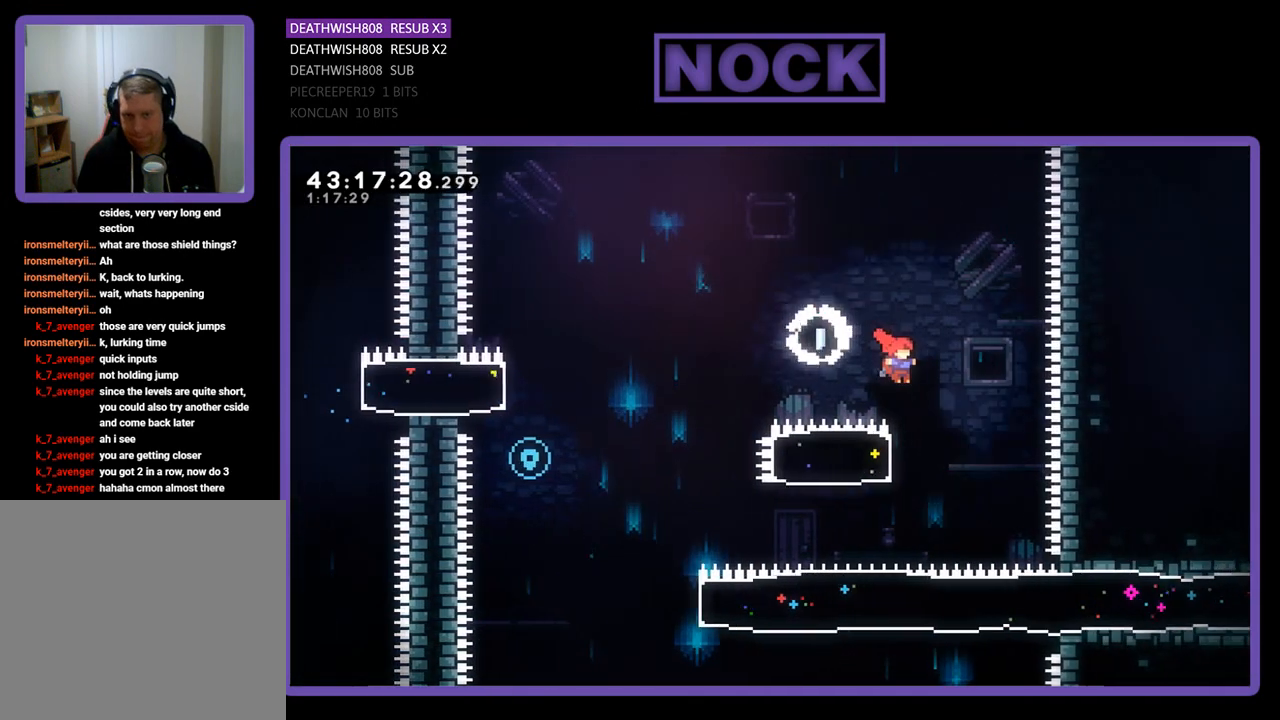
{"buttons": ["R2", "DPAD_LEFT"], "left_stick": "center", "events": [[67, "DPAD_RIGHT", "up"], [167, "CIRCLE", "down"], [167, "DPAD_LEFT", "down"], [367, "CIRCLE", "up"]]}
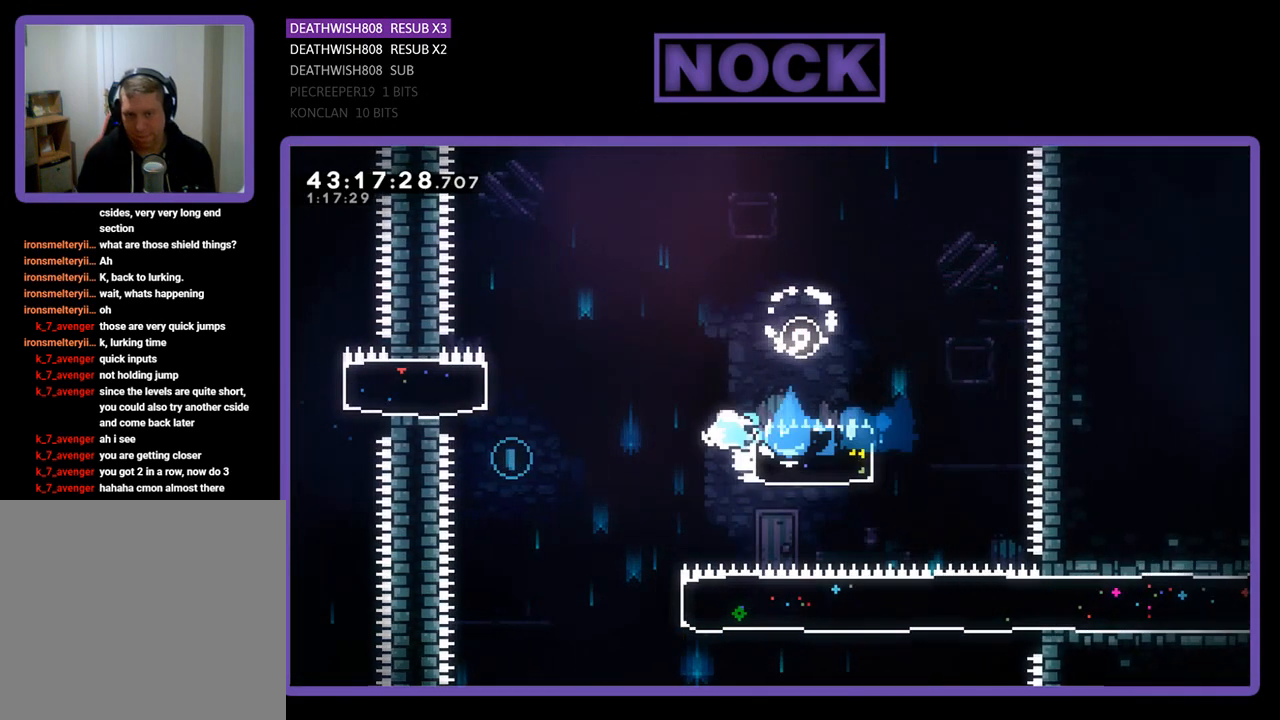
{"buttons": [], "left_stick": "center", "events": [[100, "CROSS", "down"], [233, "CROSS", "up"], [367, "DPAD_LEFT", "up"], [467, "R2", "up"]]}
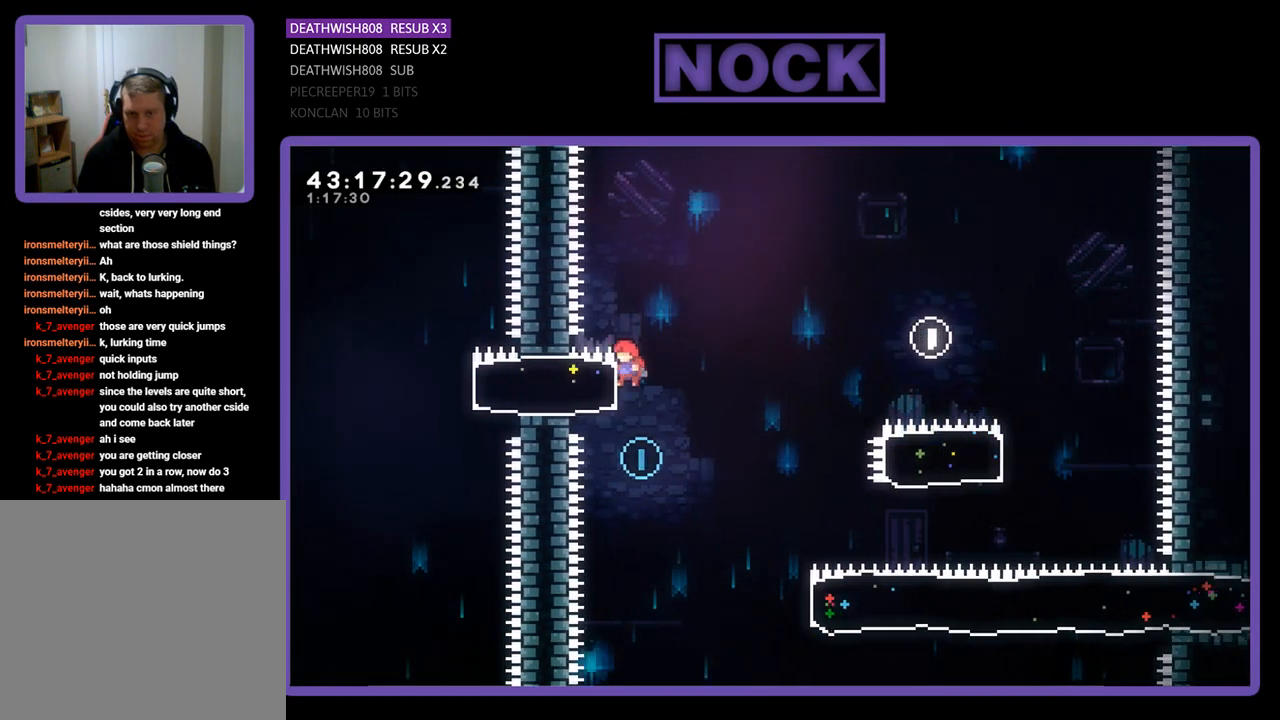
{"buttons": ["R2", "DPAD_RIGHT"], "left_stick": "center", "events": [[100, "DPAD_RIGHT", "down"], [300, "R2", "down"]]}
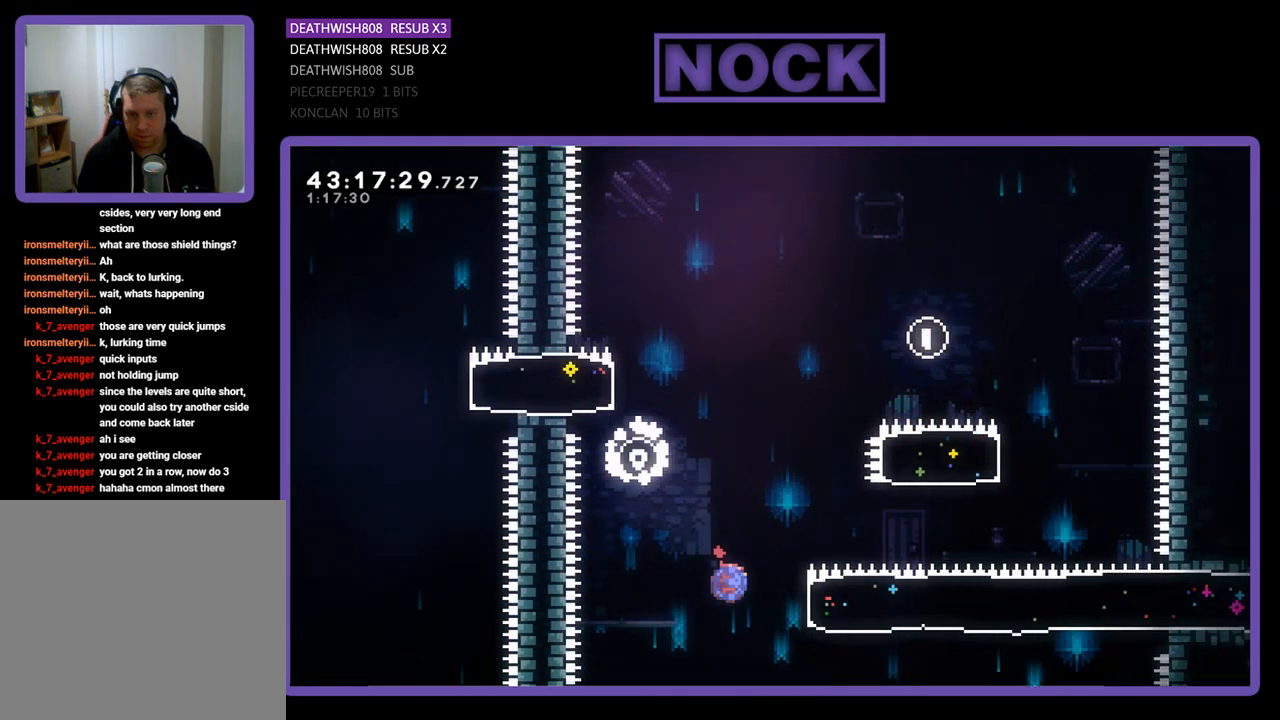
{"buttons": ["R2", "DPAD_RIGHT"], "left_stick": "center", "events": [[33, "CIRCLE", "down"], [267, "CIRCLE", "up"]]}
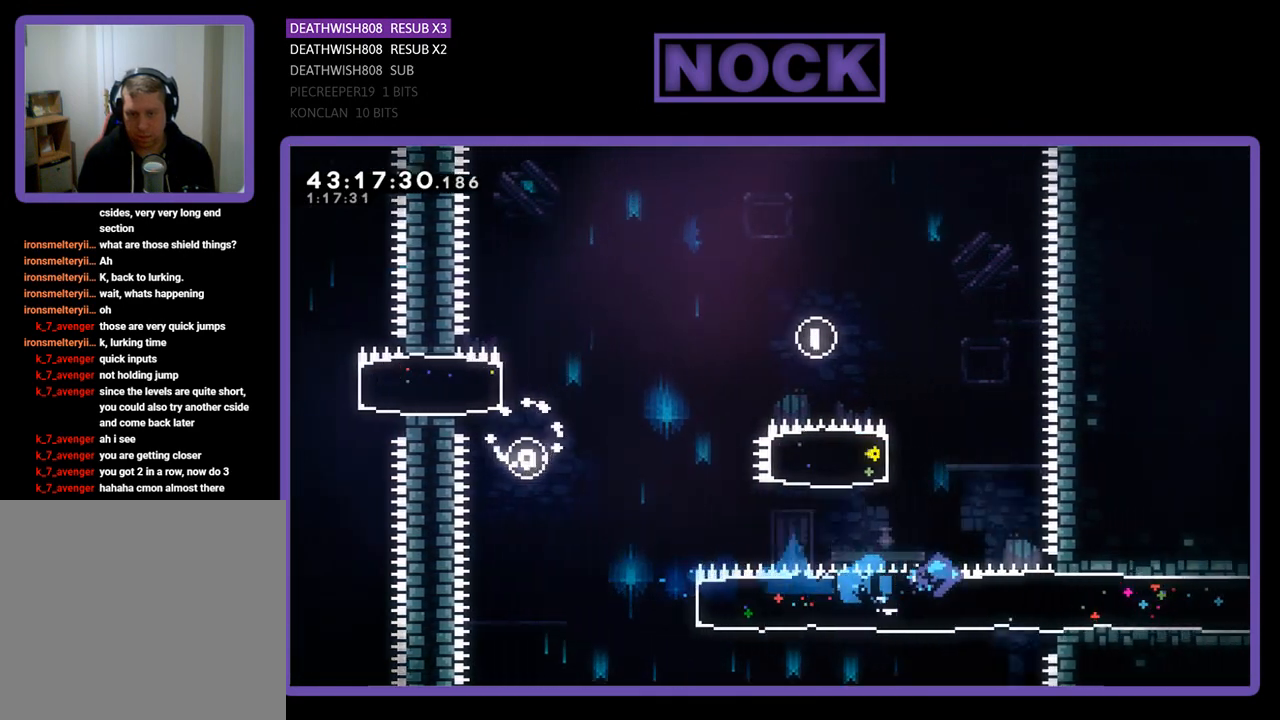
{"buttons": ["R2", "DPAD_RIGHT"], "left_stick": "center", "events": []}
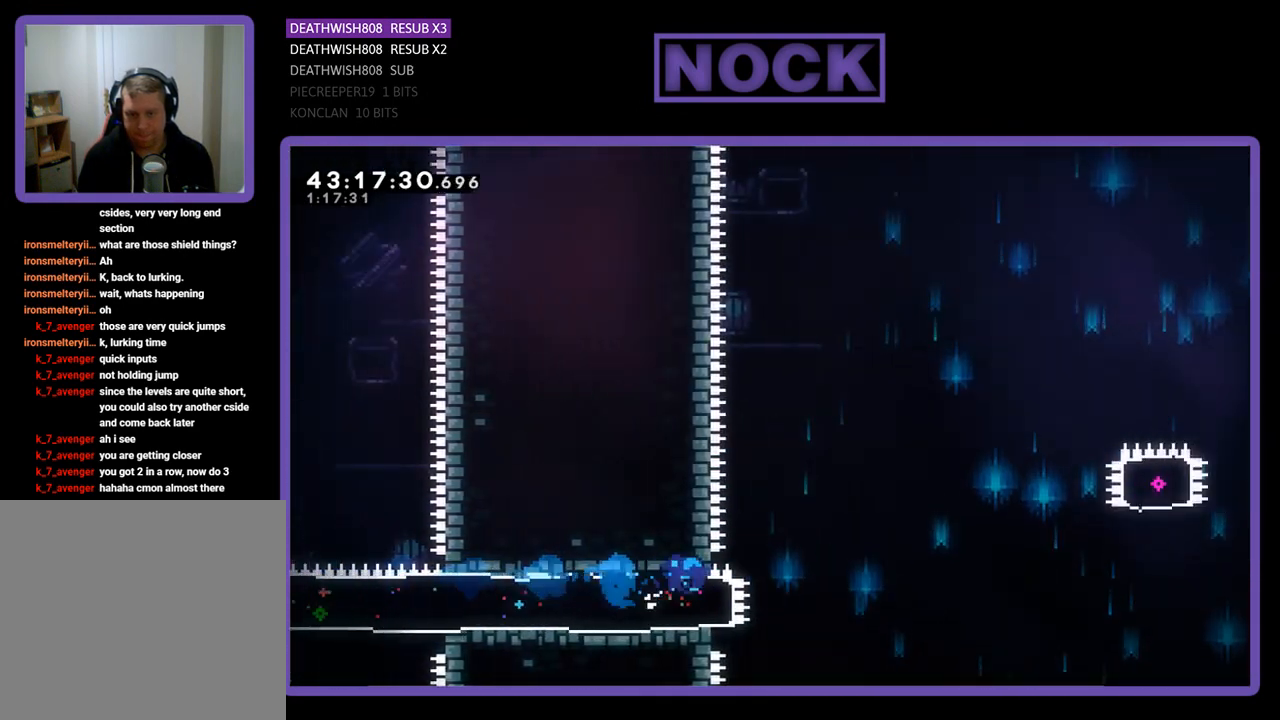
{"buttons": ["CROSS", "R2", "DPAD_RIGHT"], "left_stick": "center", "events": [[200, "CROSS", "down"]]}
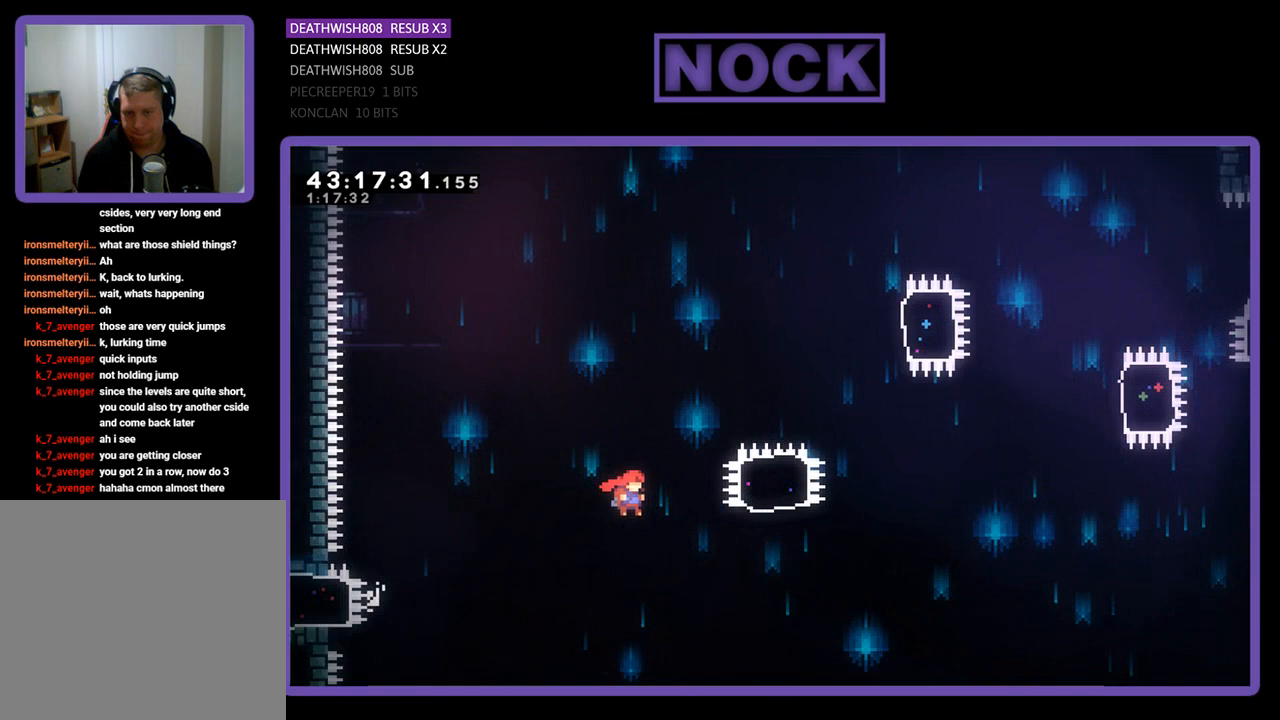
{"buttons": ["CIRCLE", "R2", "DPAD_UP"], "left_stick": "center", "events": [[267, "DPAD_UP", "down"], [300, "CROSS", "up"], [367, "CIRCLE", "down"], [367, "DPAD_RIGHT", "up"]]}
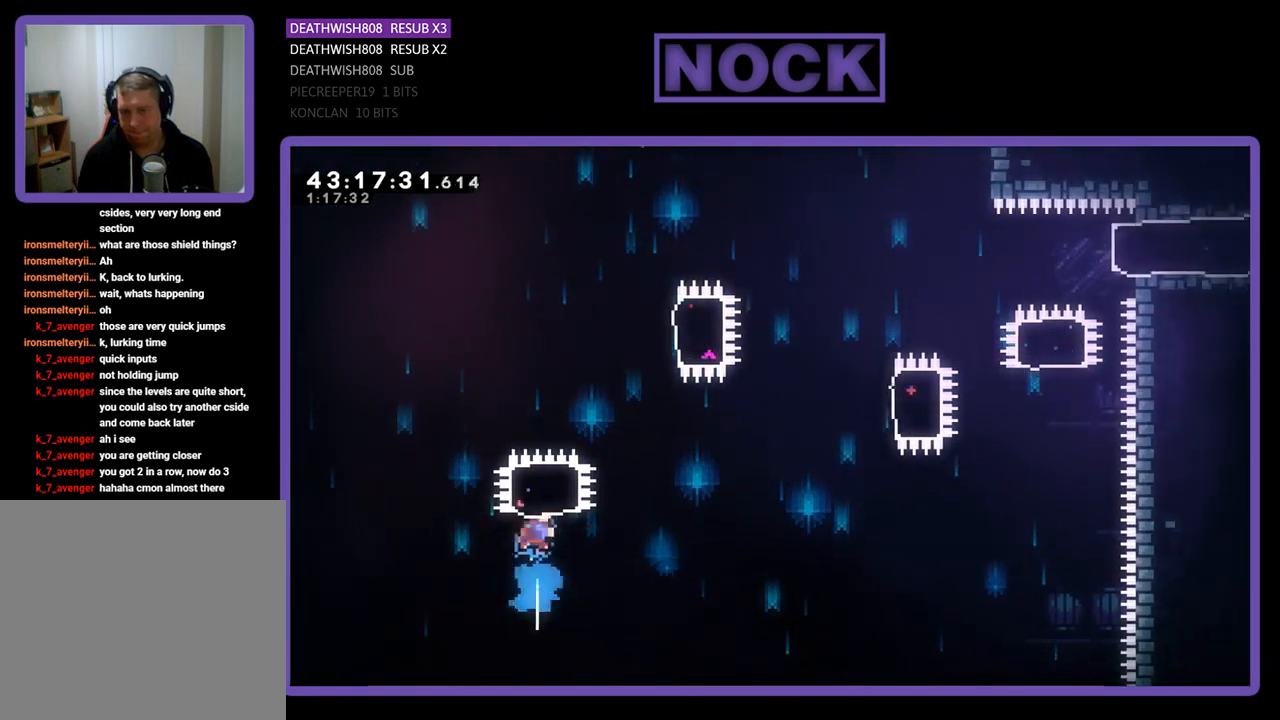
{"buttons": ["CIRCLE", "R2", "DPAD_RIGHT"], "left_stick": "center", "events": [[333, "DPAD_RIGHT", "down"], [333, "DPAD_UP", "up"], [367, "CIRCLE", "up"], [500, "CIRCLE", "down"]]}
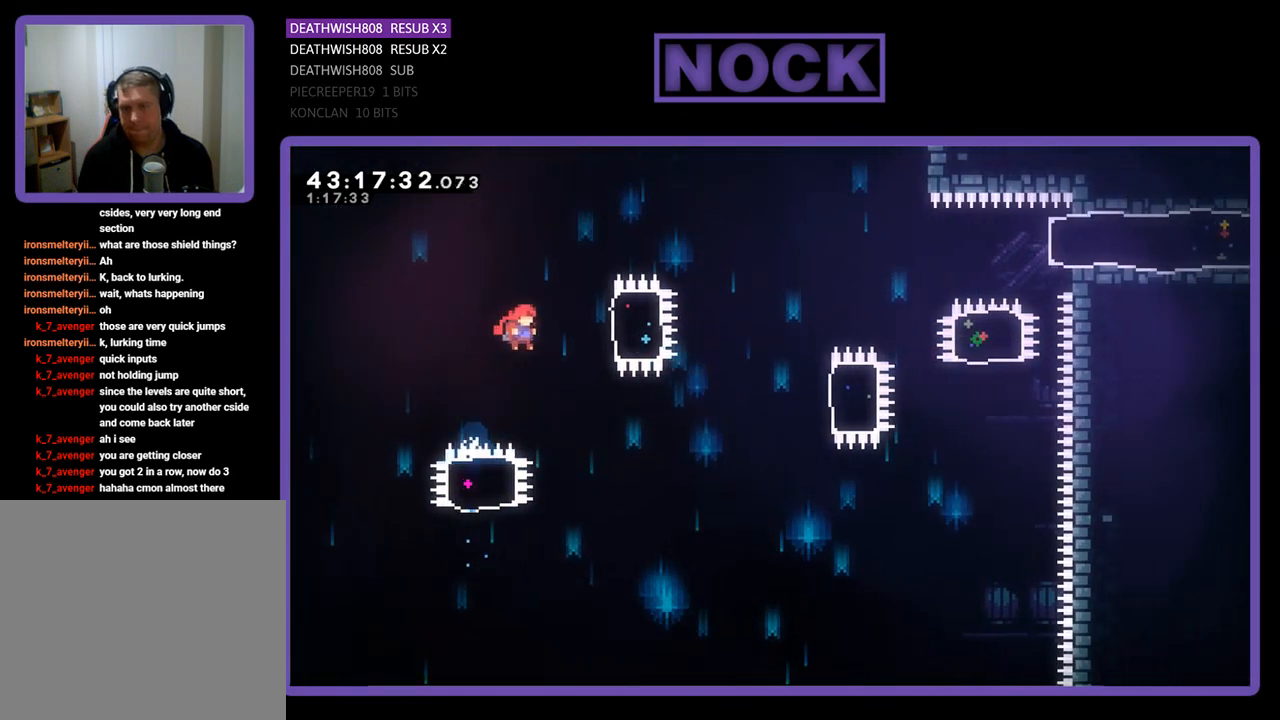
{"buttons": ["R2"], "left_stick": "center", "events": [[200, "CIRCLE", "up"], [233, "DPAD_RIGHT", "up"]]}
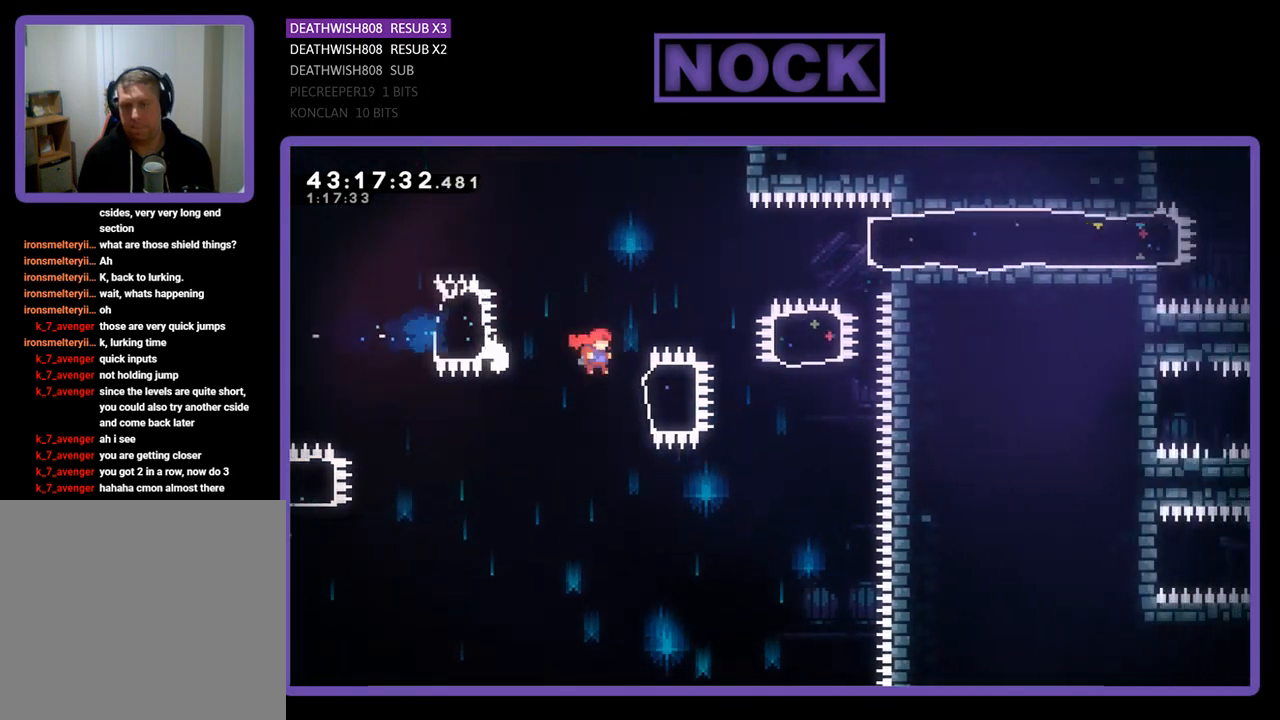
{"buttons": ["CIRCLE", "R2", "DPAD_UP"], "left_stick": "center", "events": [[33, "DPAD_RIGHT", "down"], [167, "CIRCLE", "down"], [367, "CIRCLE", "up"], [367, "DPAD_UP", "down"], [467, "CIRCLE", "down"], [467, "DPAD_RIGHT", "up"]]}
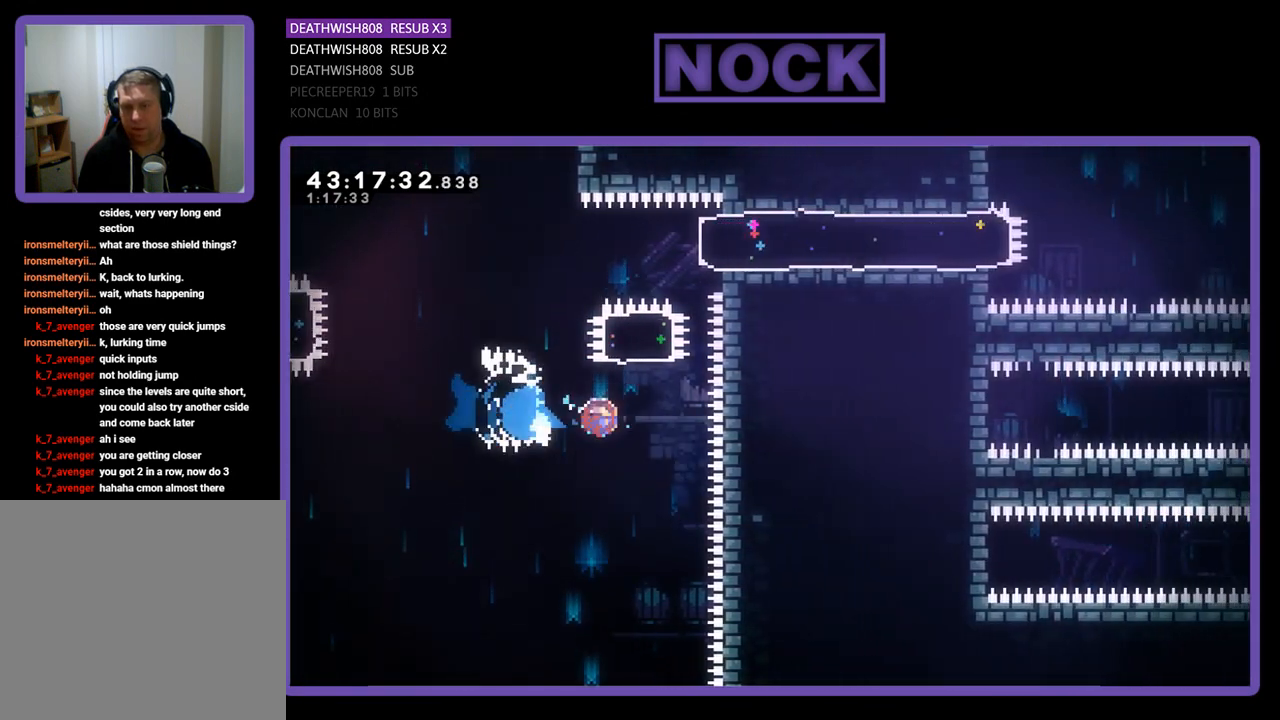
{"buttons": ["R2", "DPAD_RIGHT"], "left_stick": "center", "events": [[233, "CIRCLE", "up"], [267, "DPAD_RIGHT", "down"], [333, "DPAD_UP", "up"], [367, "CIRCLE", "down"], [500, "CIRCLE", "up"]]}
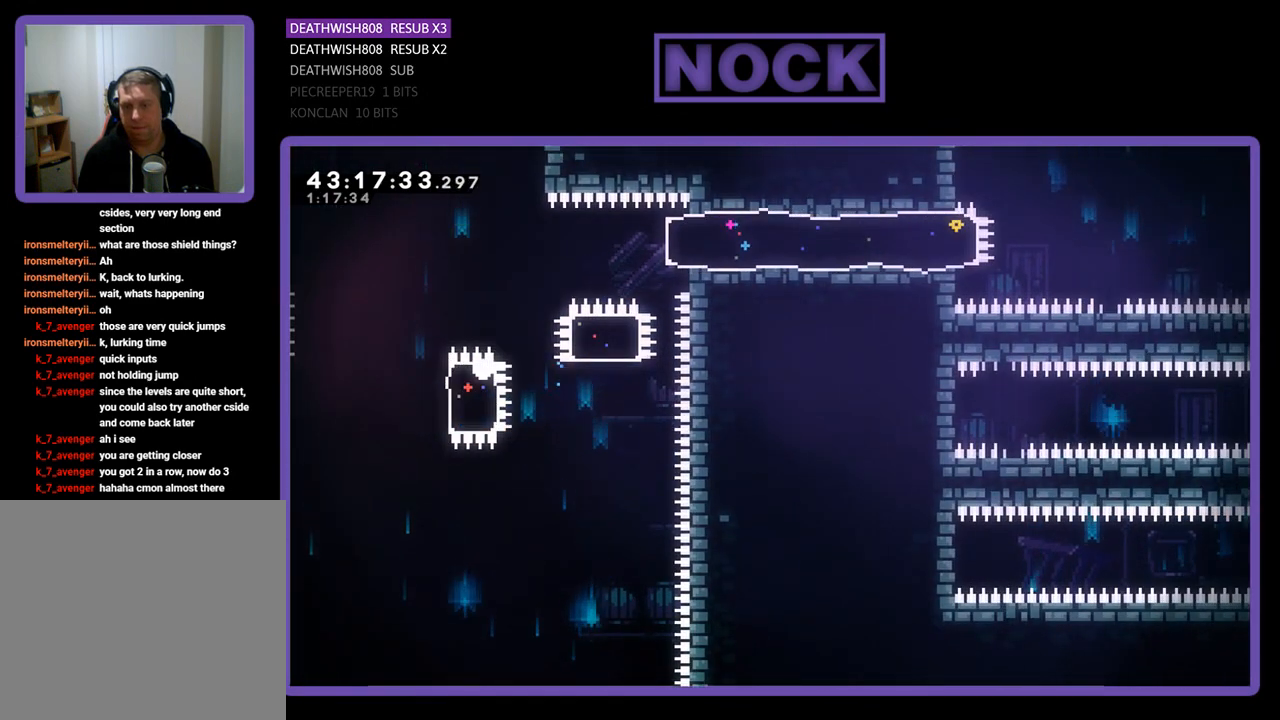
{"buttons": [], "left_stick": "center", "events": [[33, "DPAD_RIGHT", "up"], [100, "R2", "up"]]}
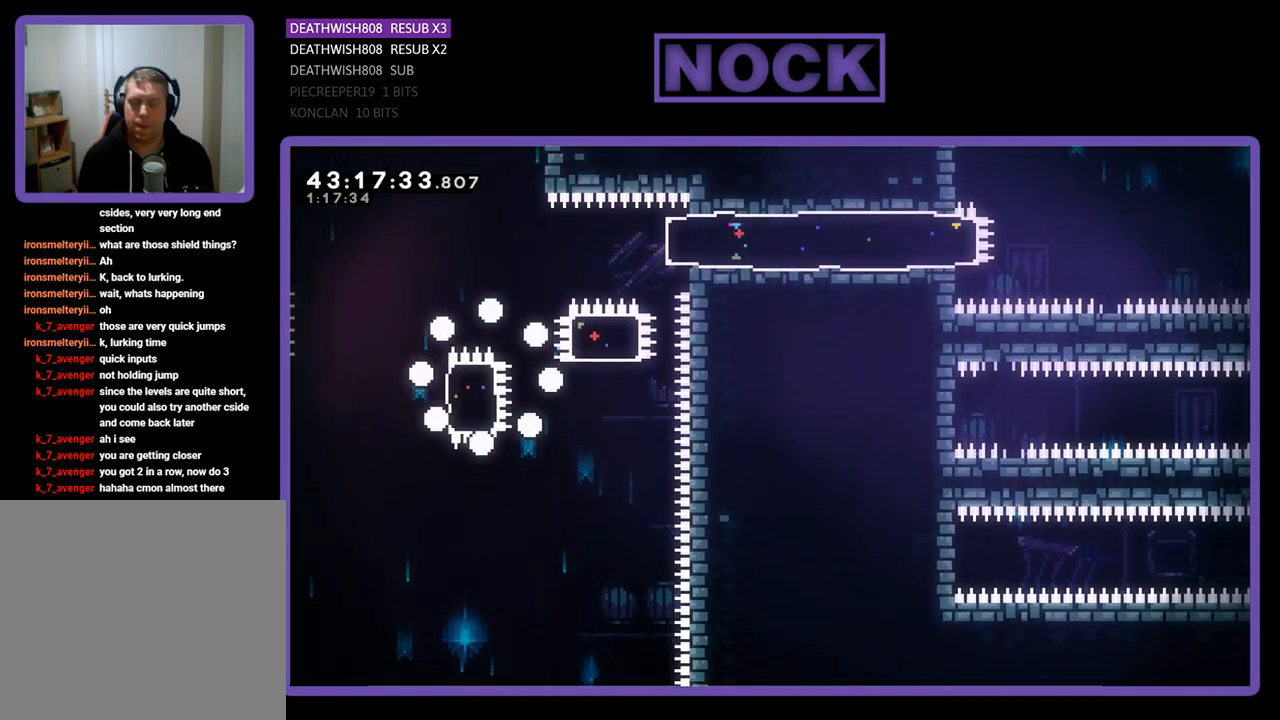
{"buttons": [], "left_stick": "center", "events": []}
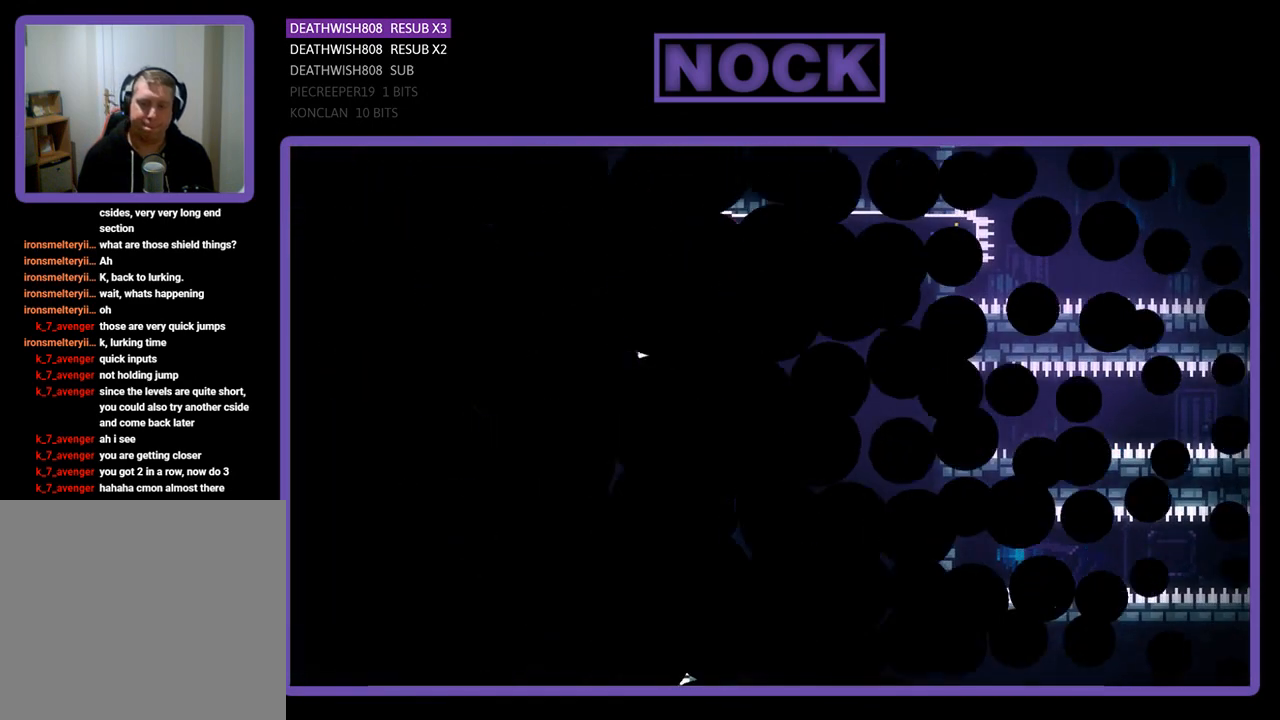
{"buttons": ["R2", "DPAD_RIGHT"], "left_stick": "center", "events": [[100, "R2", "down"], [133, "DPAD_RIGHT", "down"]]}
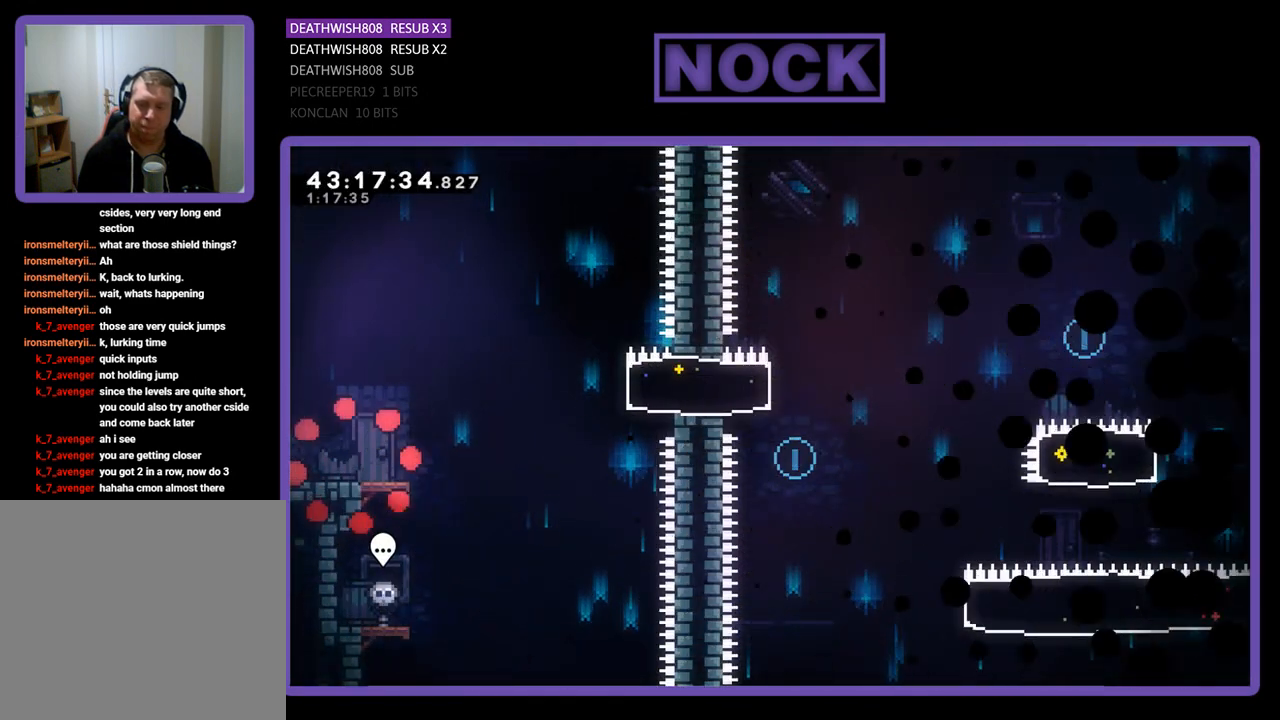
{"buttons": ["R2", "DPAD_RIGHT"], "left_stick": "center", "events": []}
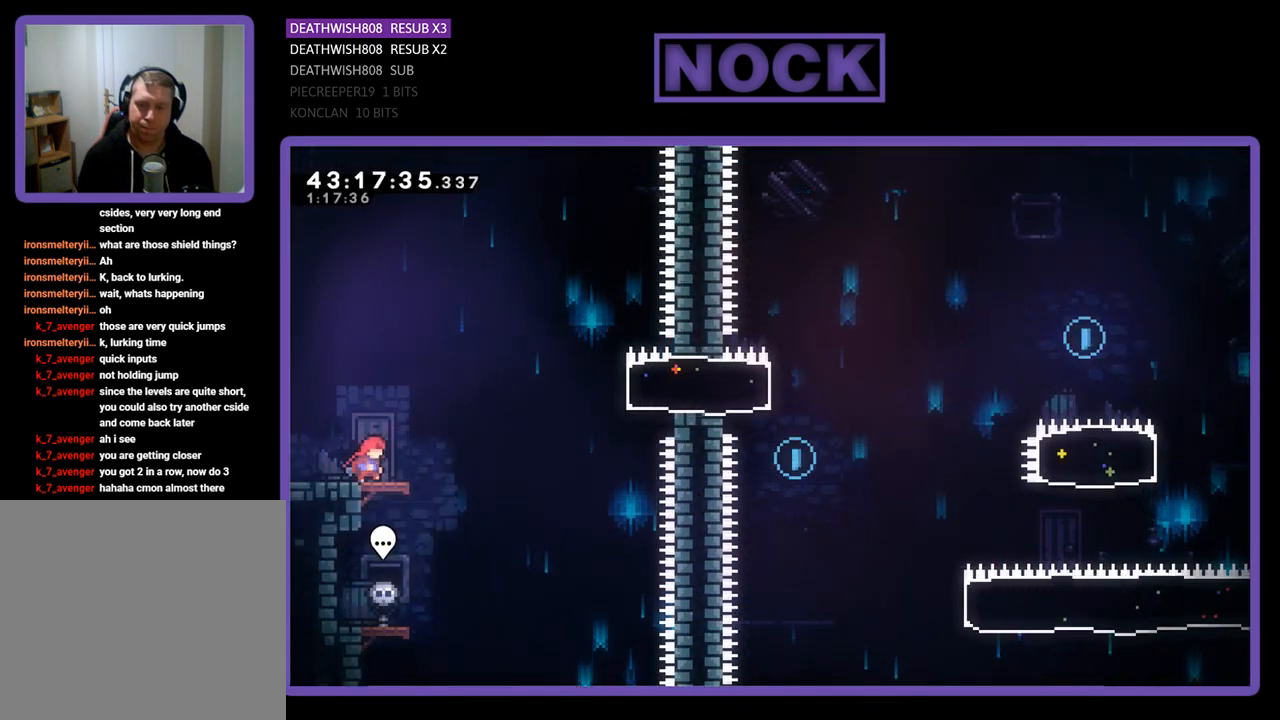
{"buttons": ["CIRCLE", "R2", "DPAD_UP", "DPAD_RIGHT"], "left_stick": "center", "events": [[200, "CROSS", "down"], [367, "DPAD_UP", "down"], [433, "CROSS", "up"], [500, "CIRCLE", "down"]]}
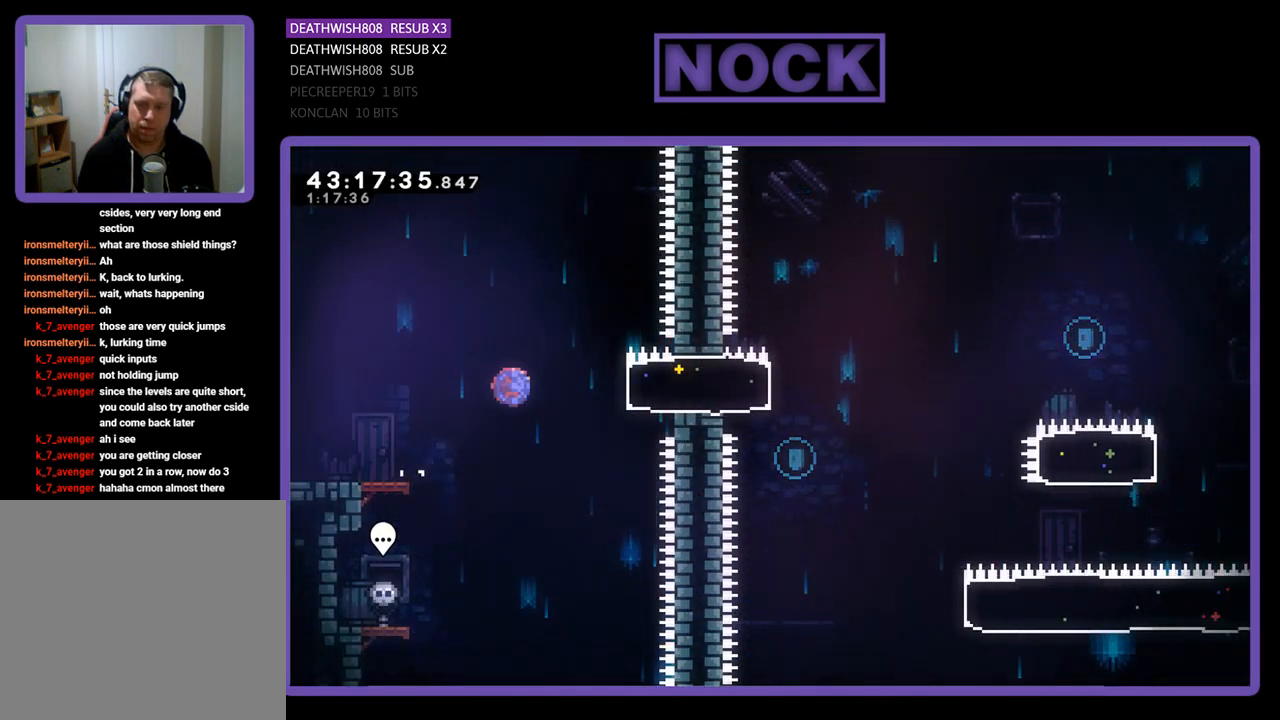
{"buttons": ["R2", "DPAD_RIGHT"], "left_stick": "center", "events": [[167, "DPAD_UP", "up"], [267, "CIRCLE", "up"]]}
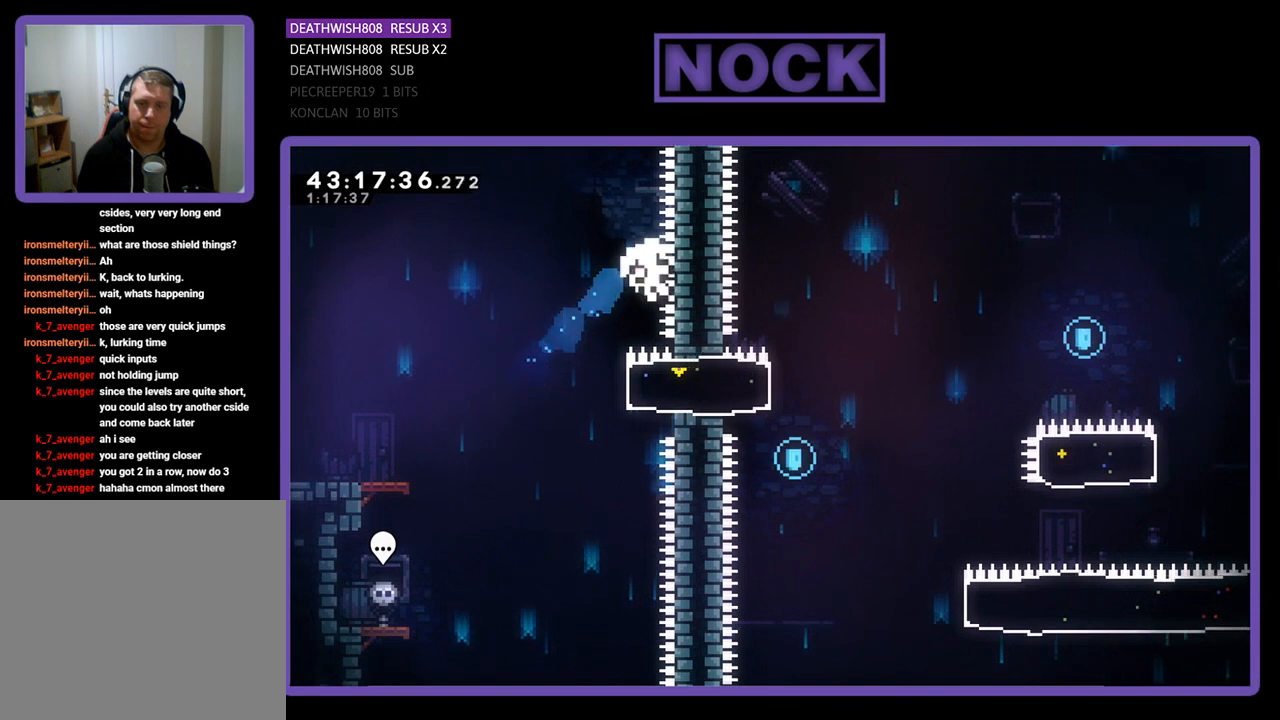
{"buttons": [], "left_stick": "center", "events": [[167, "DPAD_RIGHT", "up"], [367, "R2", "up"]]}
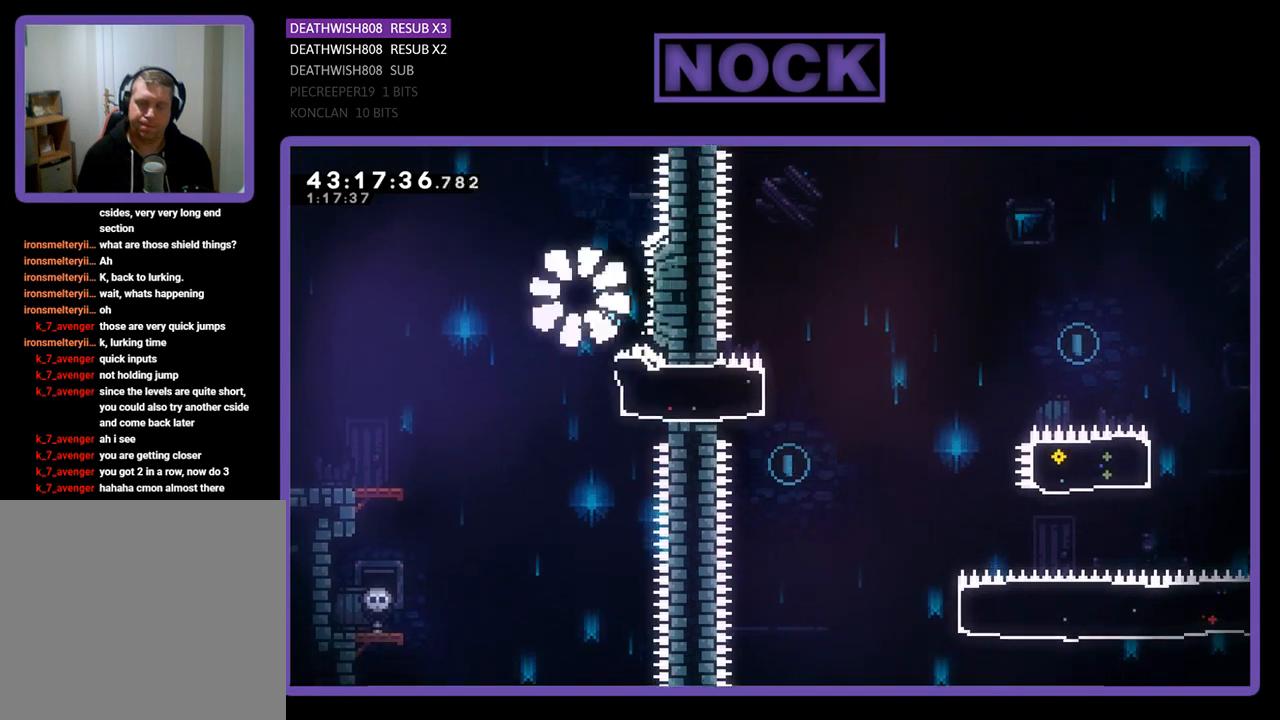
{"buttons": [], "left_stick": "center", "events": []}
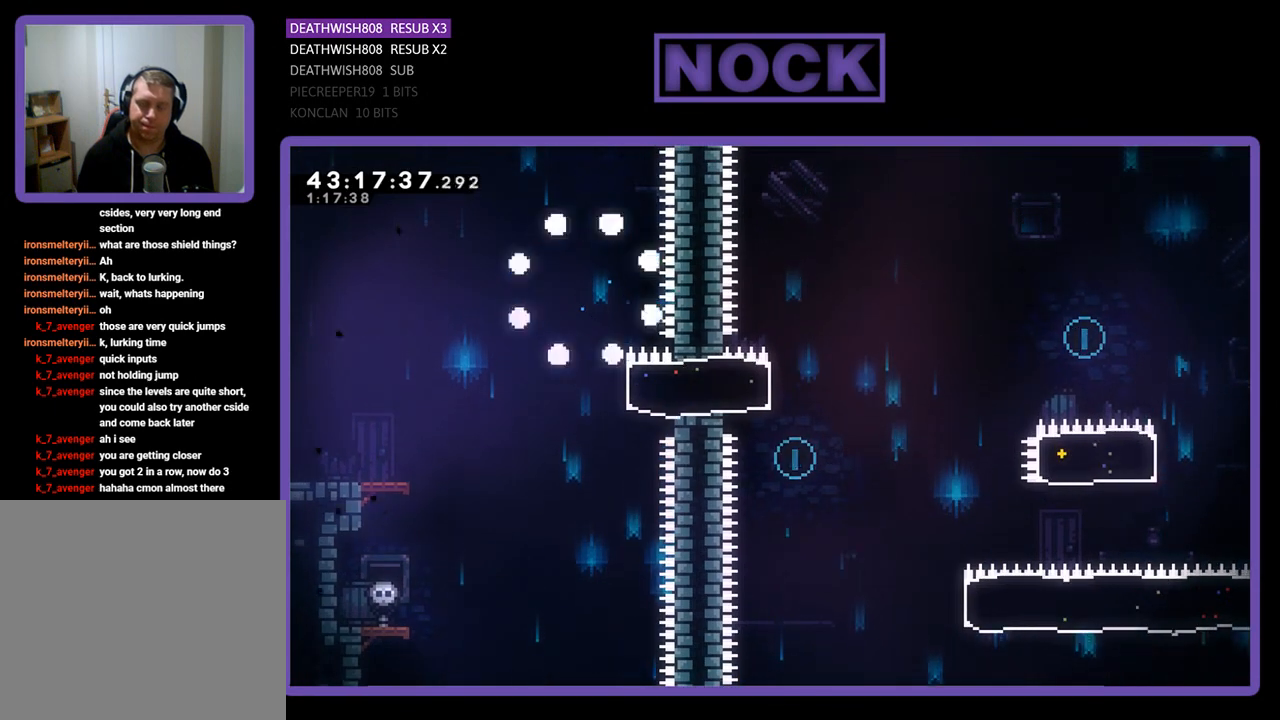
{"buttons": ["R2", "DPAD_RIGHT"], "left_stick": "center", "events": [[267, "R2", "down"], [500, "DPAD_RIGHT", "down"]]}
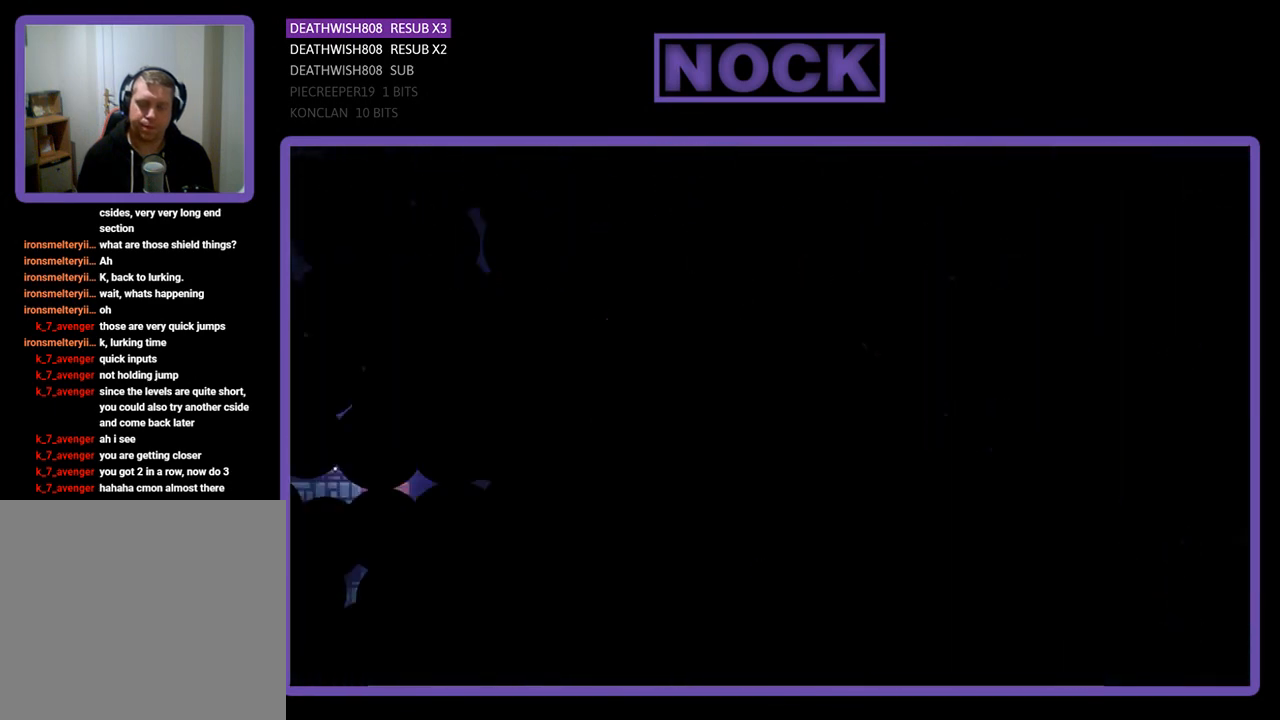
{"buttons": ["R2", "DPAD_RIGHT"], "left_stick": "center", "events": []}